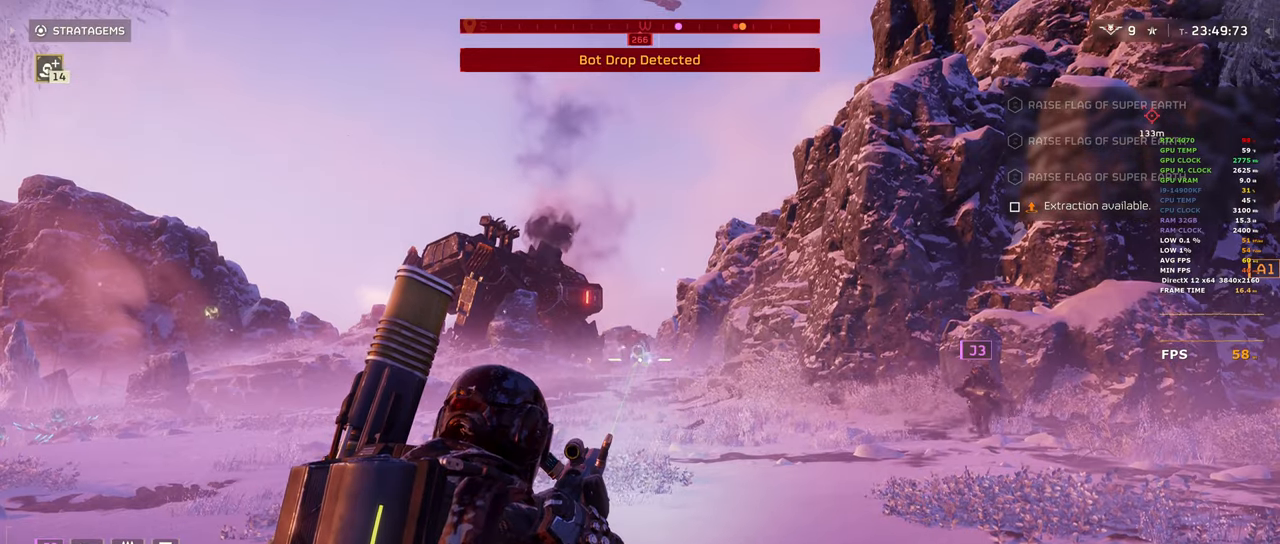
Gameplay with keyboard and mouse; each line is a JSON object with the keys and mouse buttons held at the frame after it. "events" lists presses ("down") and releases ("up") of "1", "2", "3", "4", "5", "a", "alt", "b", "c", "ctrl", "d", "e", "f", "g", "q", "r", "s", "shift", "space", "t", "tab", "tilde", "v", "w", "x", "z", "mouse_left", "mouse_wheel", "mouse_right", "mouse_mb4" and "mouse_mb5" between this image and that frame as [ms after this image, input, new state], when the widget could be followed in between. "mouse_left", "mouse_wheel", "mouse_right", "mouse_mb4", "mouse_mb5" = the "left", "wheel", "right", "mb4", "mb5" buttons of the "mouse" list. No other keys are recorded. "wheel" means that the mouse wheel is clicked or scrolled. Mouse movement is not recorded.
{"keys": [], "mouse": ["left", "right"], "events": [[150, "mouse_left", "up"], [433, "mouse_left", "down"]]}
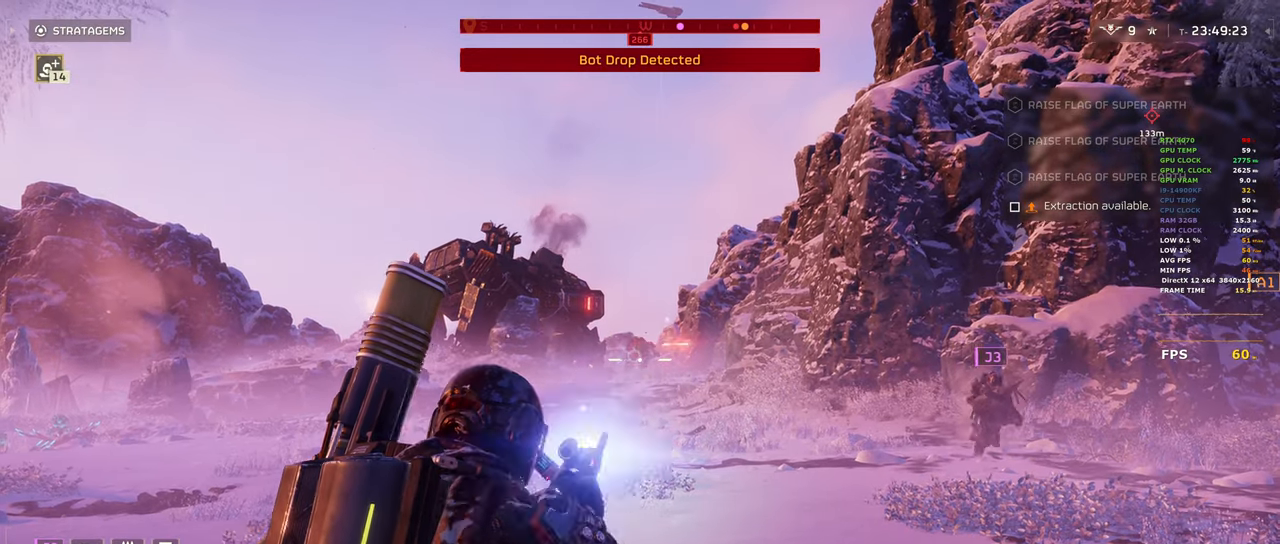
{"keys": [], "mouse": ["right"], "events": [[67, "mouse_left", "up"], [300, "mouse_left", "down"], [450, "mouse_left", "up"]]}
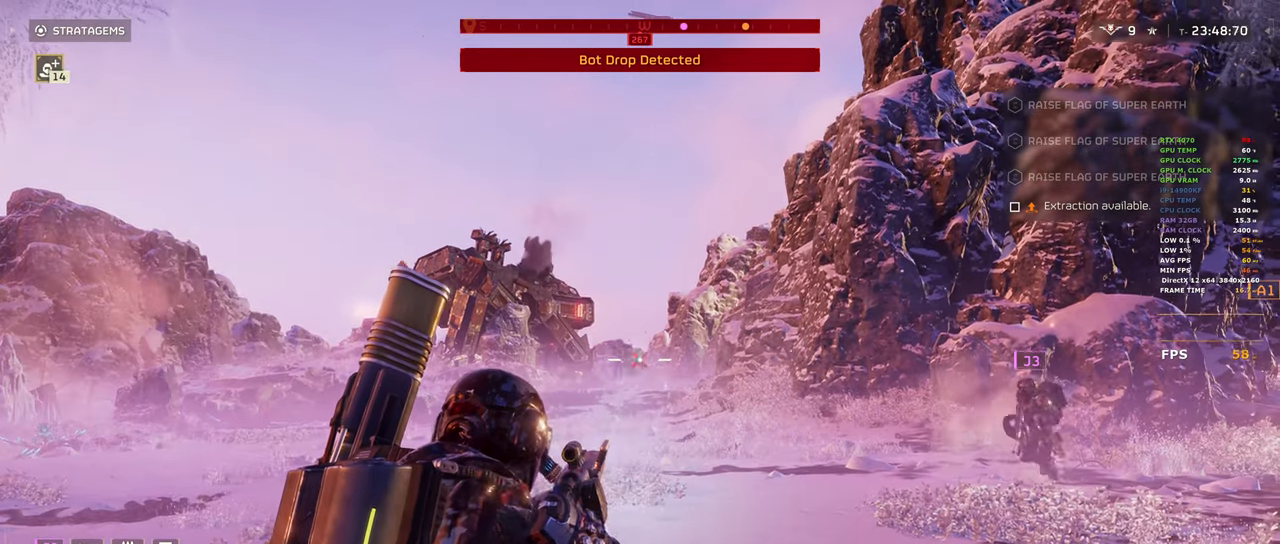
{"keys": [], "mouse": ["right"], "events": [[183, "mouse_left", "down"], [317, "mouse_left", "up"]]}
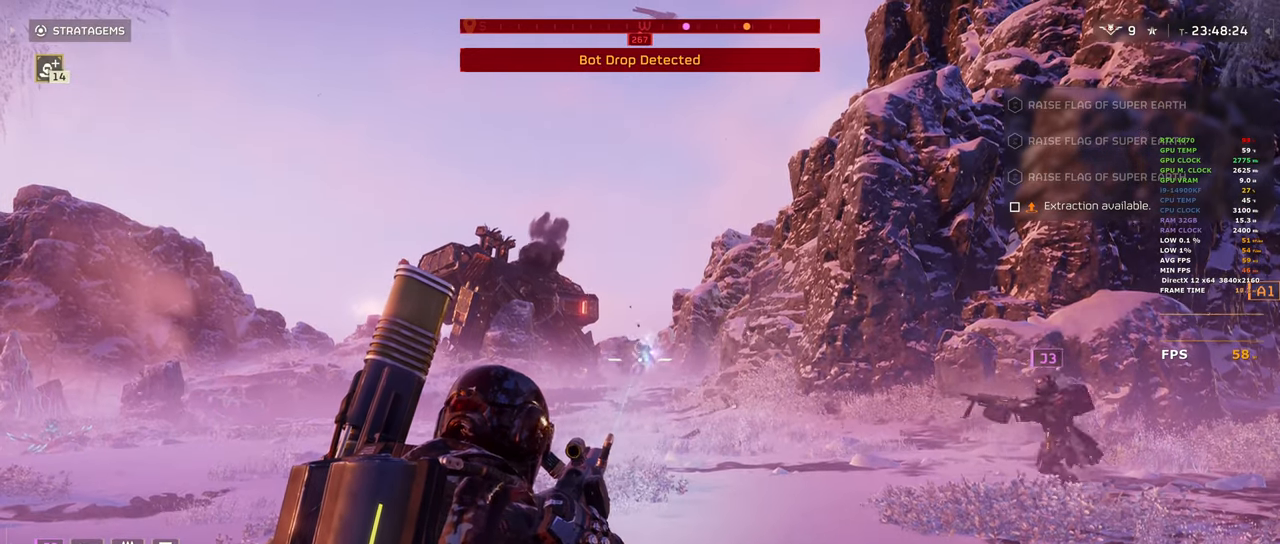
{"keys": [], "mouse": ["left", "right"], "events": [[50, "mouse_left", "down"], [200, "mouse_left", "up"], [433, "mouse_left", "down"]]}
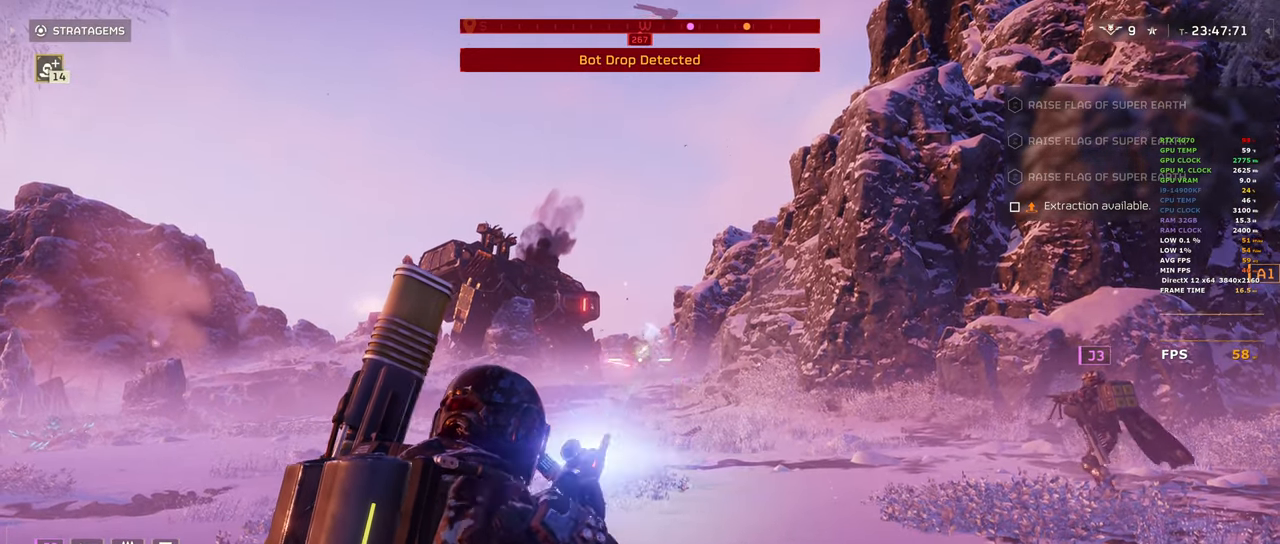
{"keys": [], "mouse": ["right"], "events": [[117, "mouse_left", "up"], [300, "mouse_left", "down"], [483, "mouse_left", "up"]]}
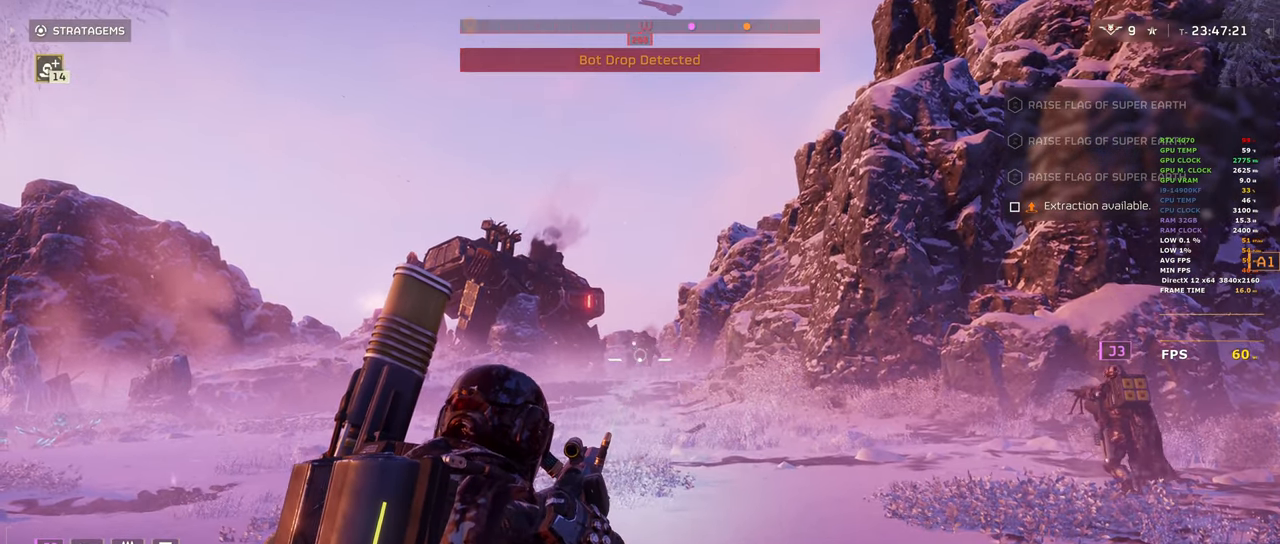
{"keys": ["ctrl", "d"], "mouse": [], "events": [[133, "mouse_right", "up"], [183, "ctrl", "down"], [267, "w", "down"], [417, "d", "down"], [417, "w", "up"]]}
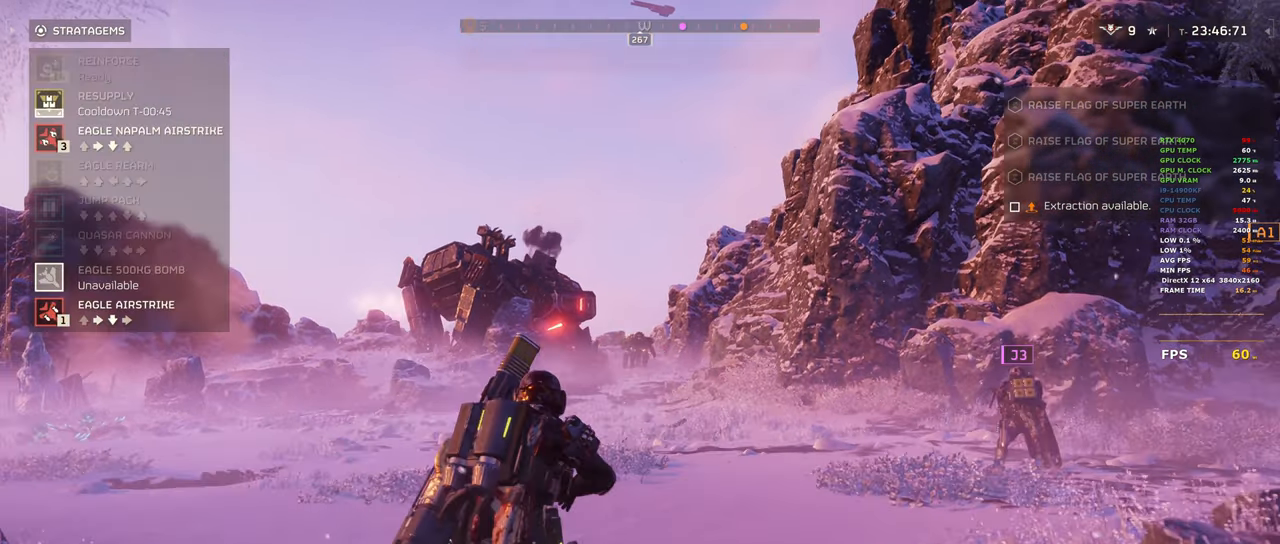
{"keys": ["ctrl"], "mouse": [], "events": [[50, "d", "up"]]}
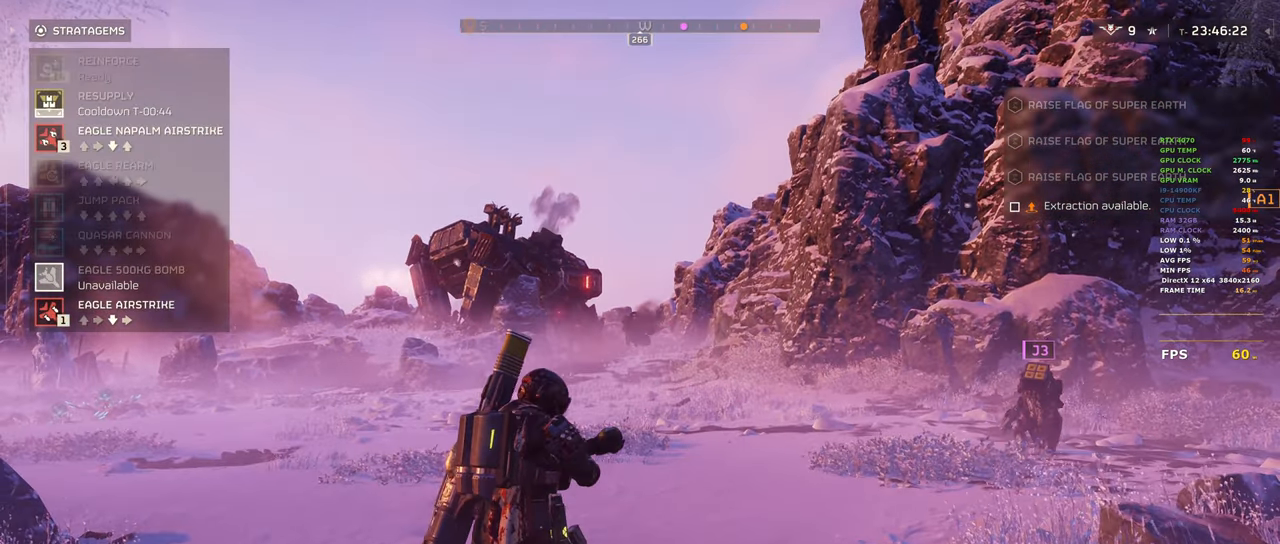
{"keys": ["ctrl"], "mouse": [], "events": [[300, "s", "down"], [400, "s", "up"]]}
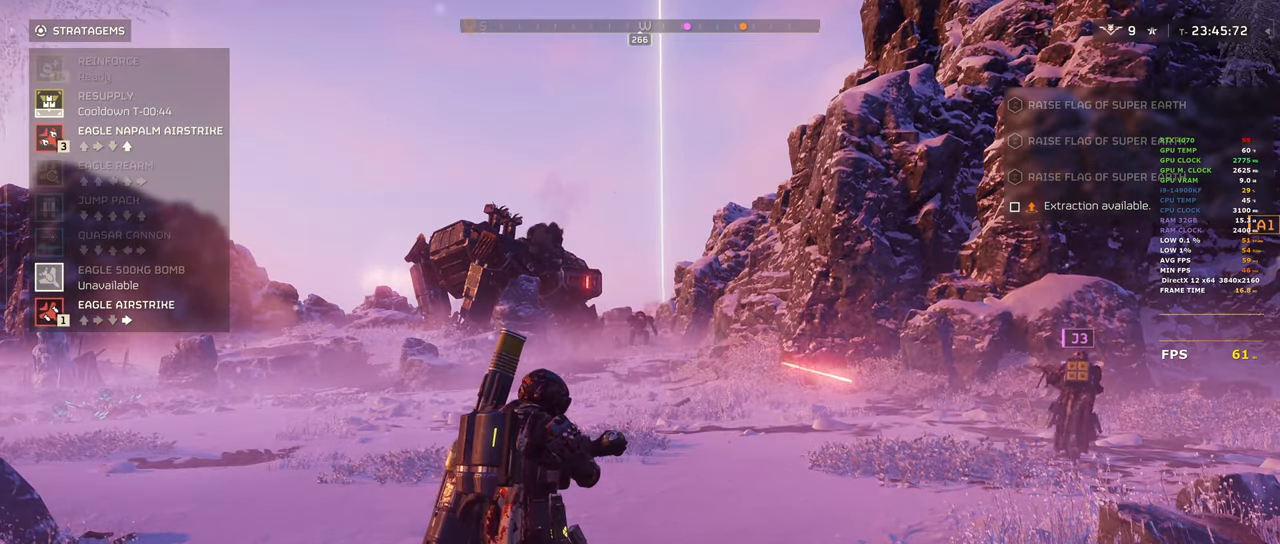
{"keys": ["w"], "mouse": ["right"], "events": [[317, "w", "down"], [467, "ctrl", "up"], [467, "mouse_right", "down"], [467, "w", "up"], [500, "w", "down"]]}
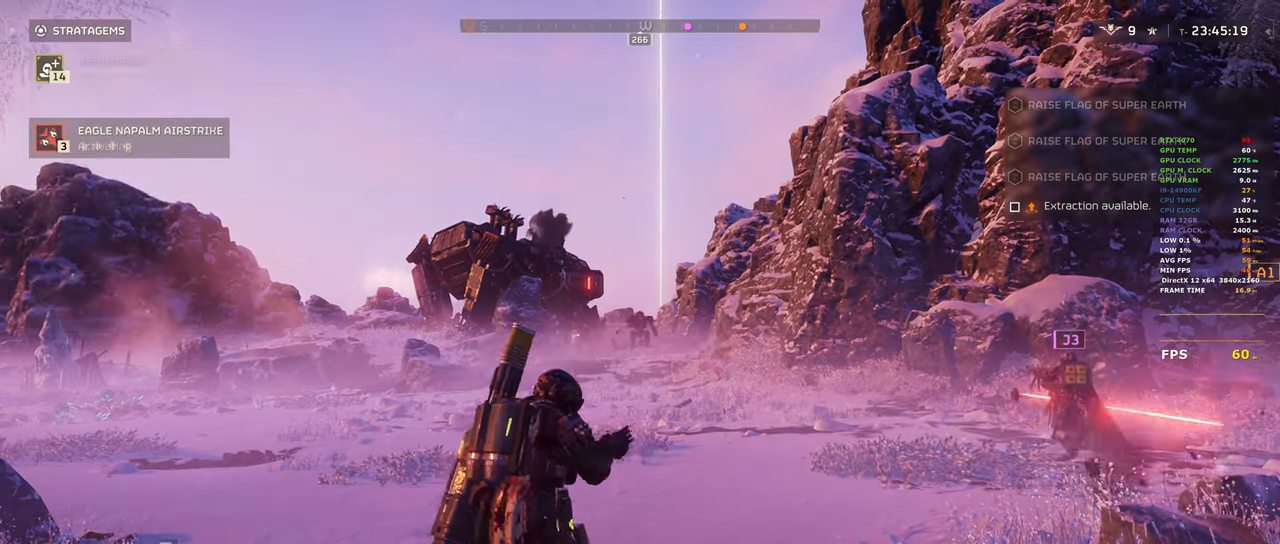
{"keys": [], "mouse": ["right"], "events": [[33, "mouse_left", "down"], [250, "mouse_left", "up"], [383, "w", "up"]]}
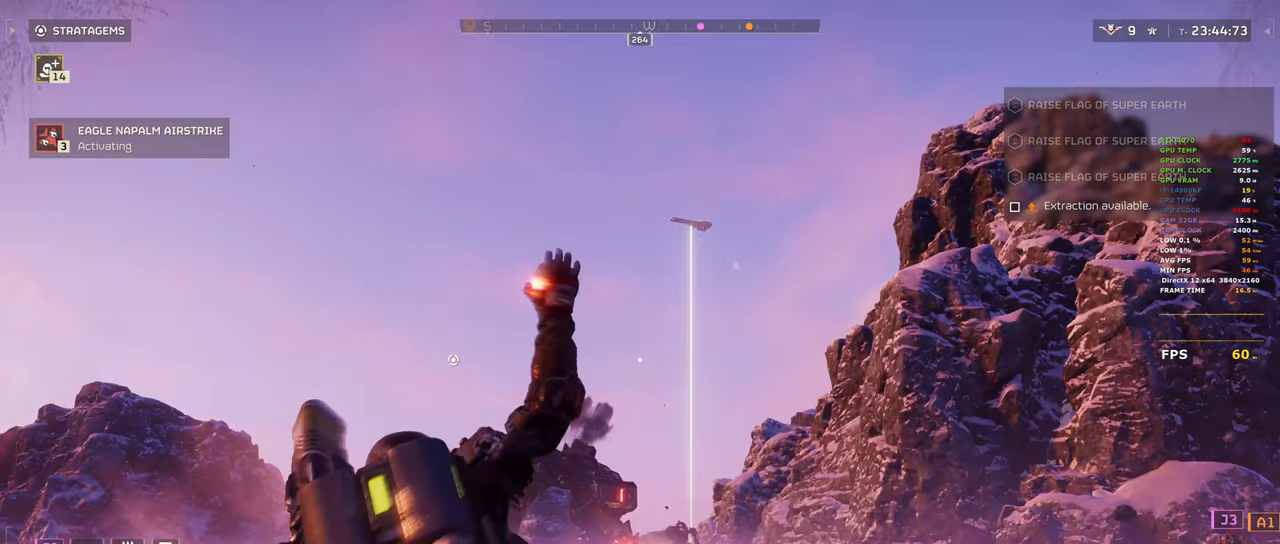
{"keys": ["d"], "mouse": ["right"], "events": [[17, "s", "down"], [117, "d", "down"], [167, "s", "up"]]}
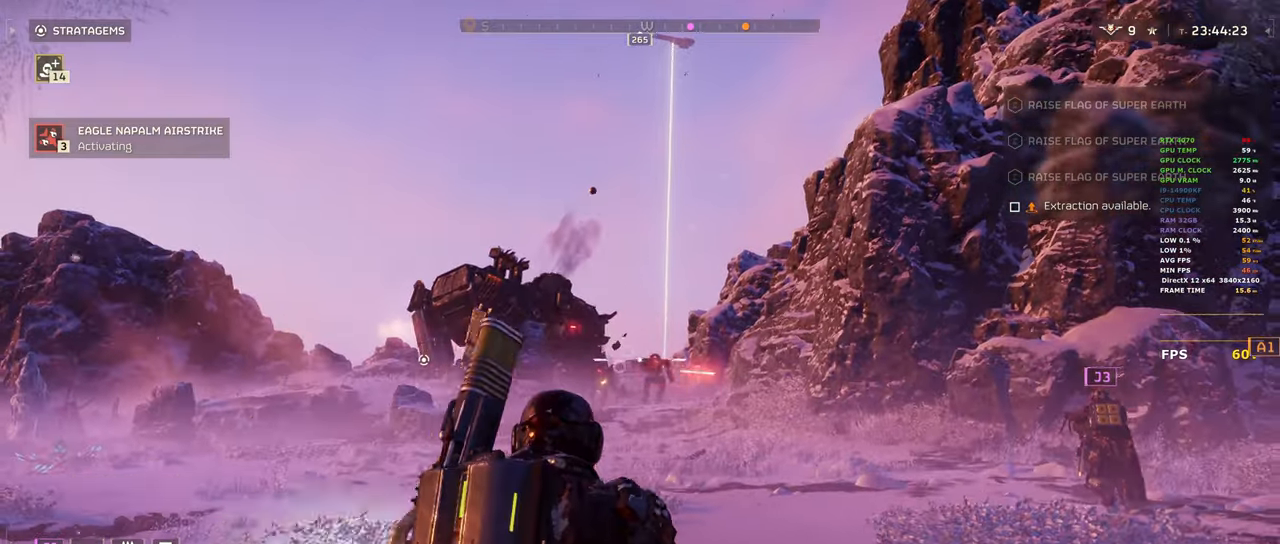
{"keys": ["r", "w"], "mouse": [], "events": [[33, "d", "up"], [83, "mouse_left", "down"], [183, "mouse_left", "up"], [267, "r", "down"], [333, "mouse_right", "up"], [367, "r", "up"], [467, "r", "down"], [467, "w", "down"]]}
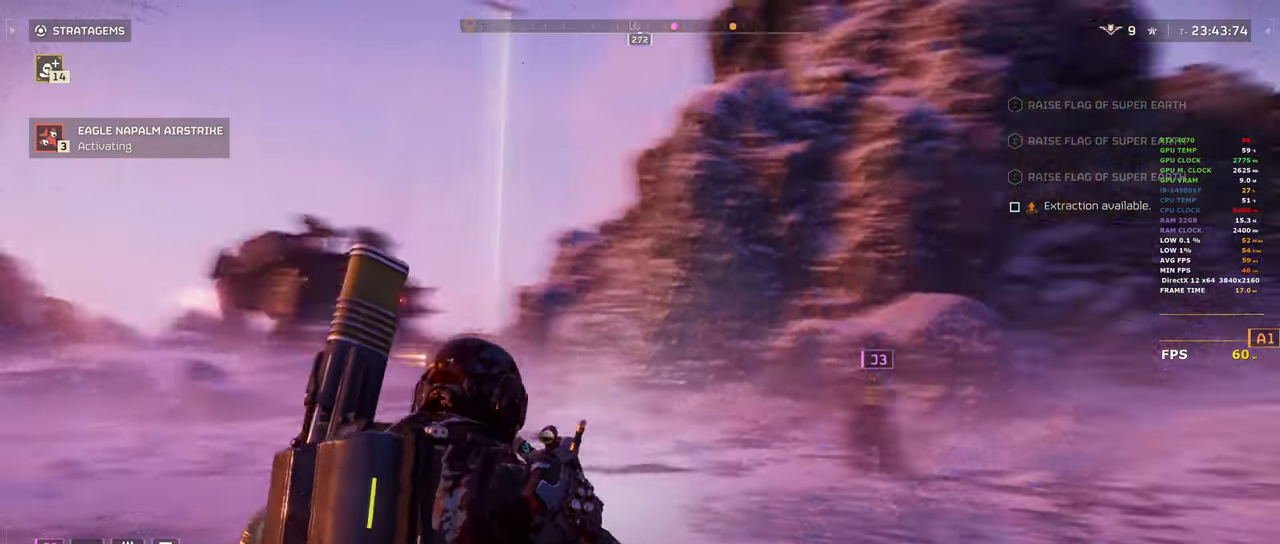
{"keys": ["w"], "mouse": [], "events": [[100, "r", "up"]]}
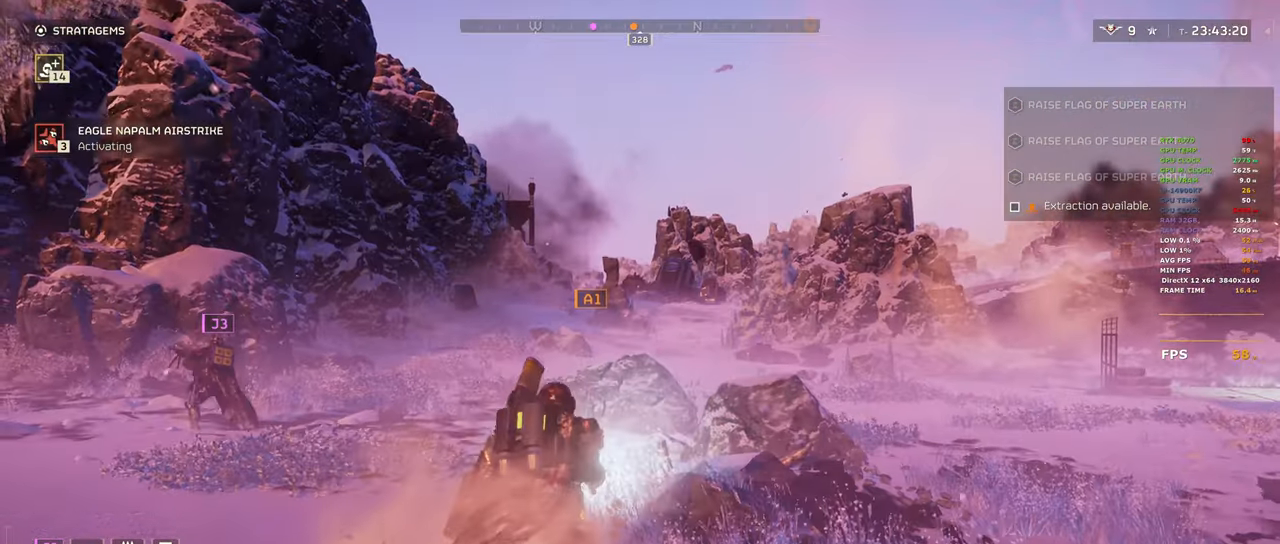
{"keys": ["d", "w"], "mouse": [], "events": [[450, "d", "down"]]}
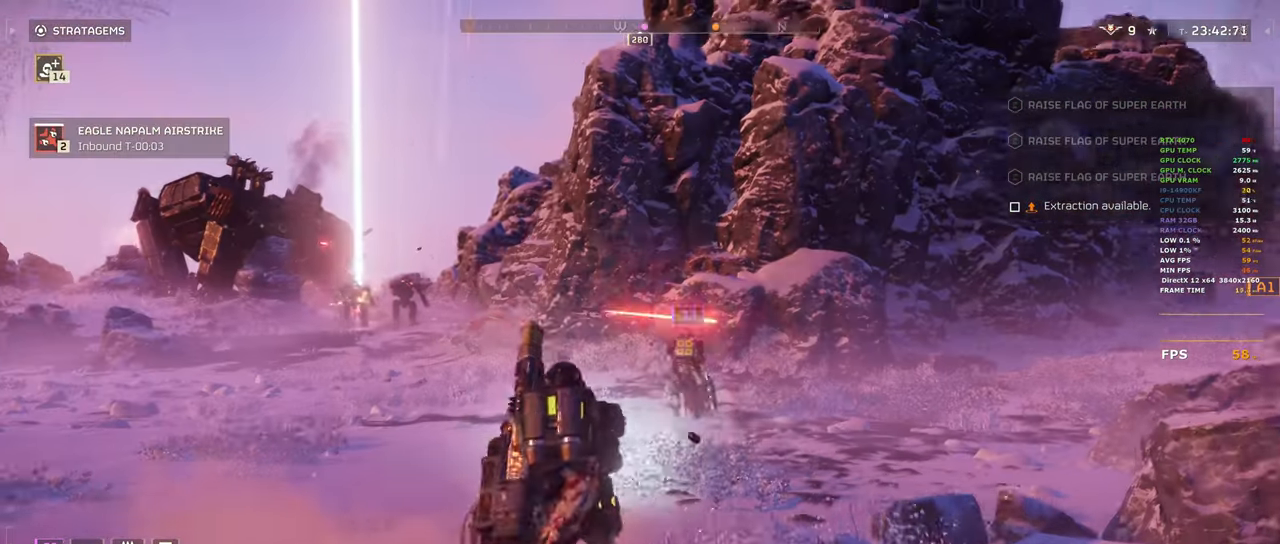
{"keys": ["a", "w"], "mouse": [], "events": [[450, "d", "up"], [500, "a", "down"]]}
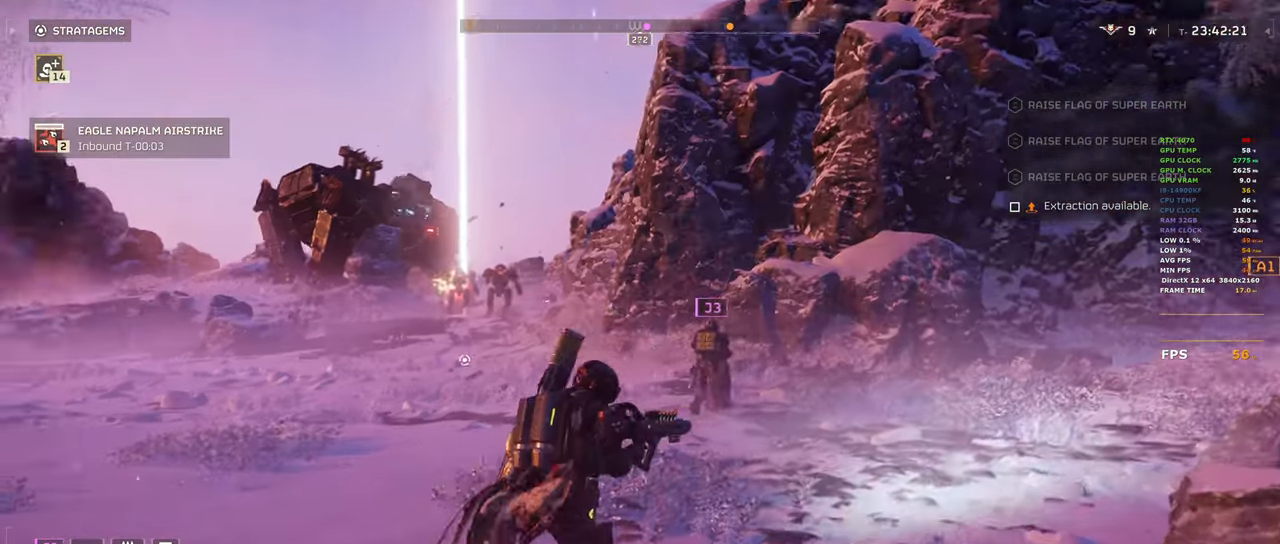
{"keys": ["w"], "mouse": [], "events": [[200, "a", "up"]]}
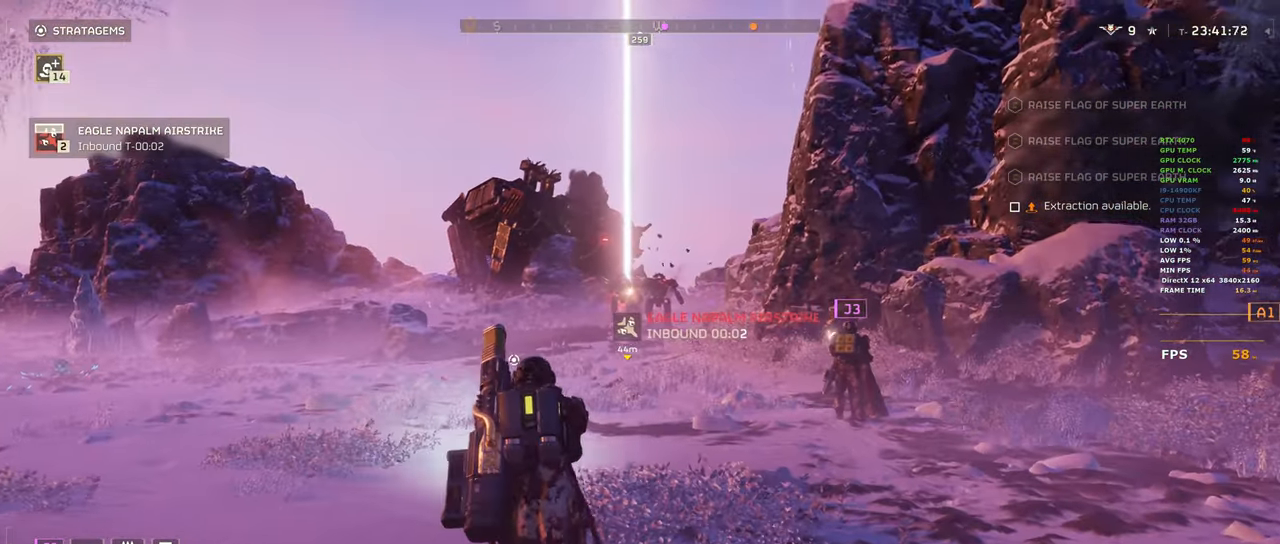
{"keys": [], "mouse": ["left", "right"], "events": [[67, "mouse_right", "down"], [433, "mouse_left", "down"], [433, "w", "up"]]}
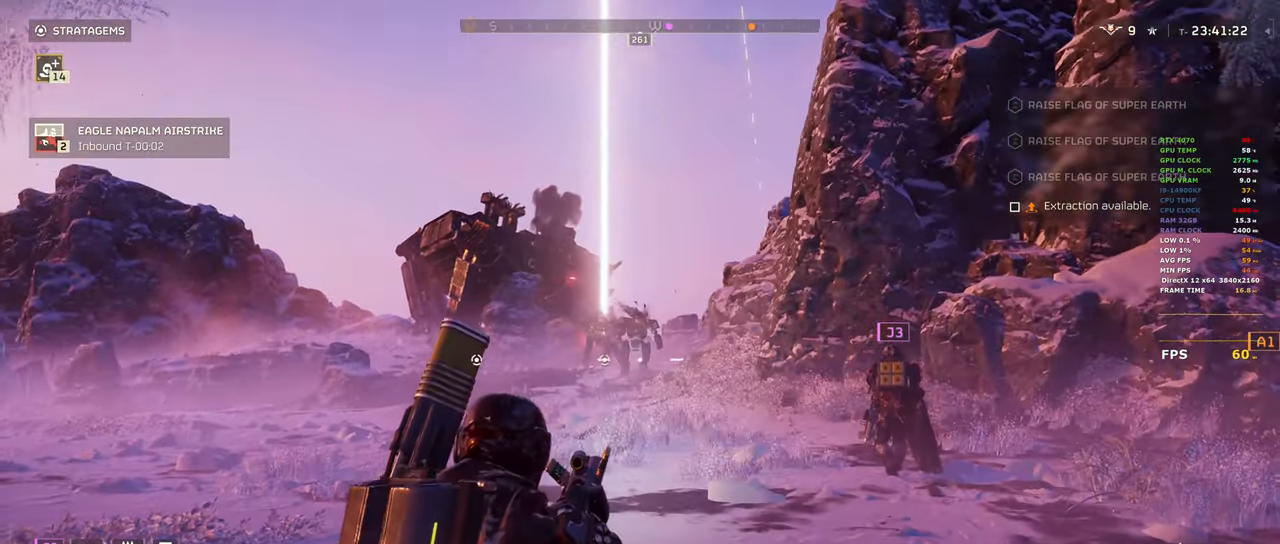
{"keys": [], "mouse": ["left", "right"], "events": [[133, "mouse_left", "up"], [450, "mouse_left", "down"]]}
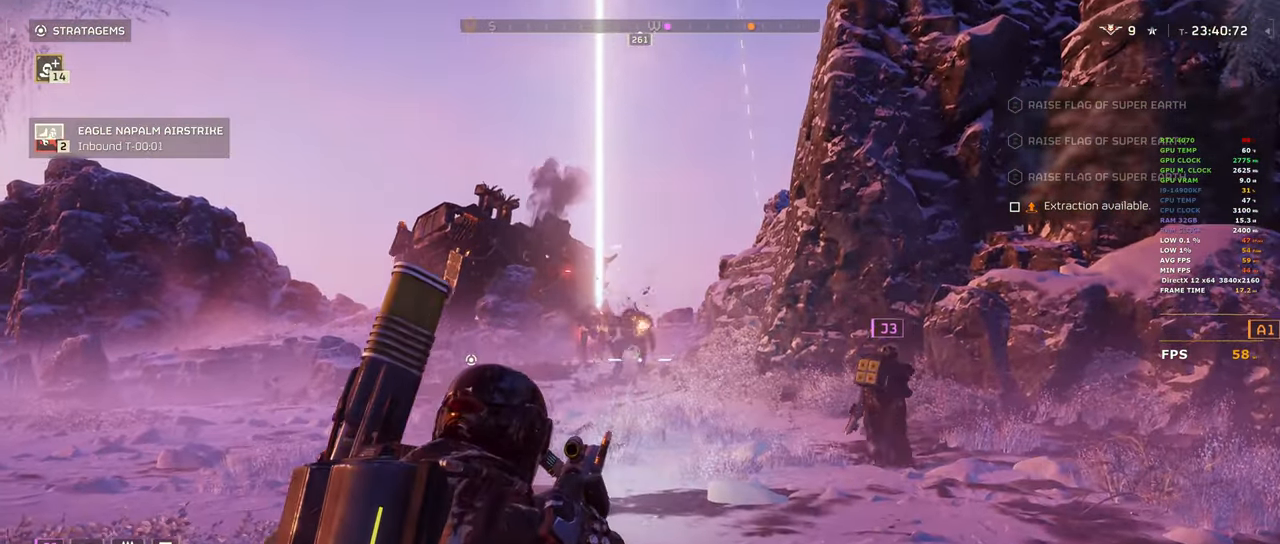
{"keys": [], "mouse": ["right"], "events": [[100, "mouse_left", "up"]]}
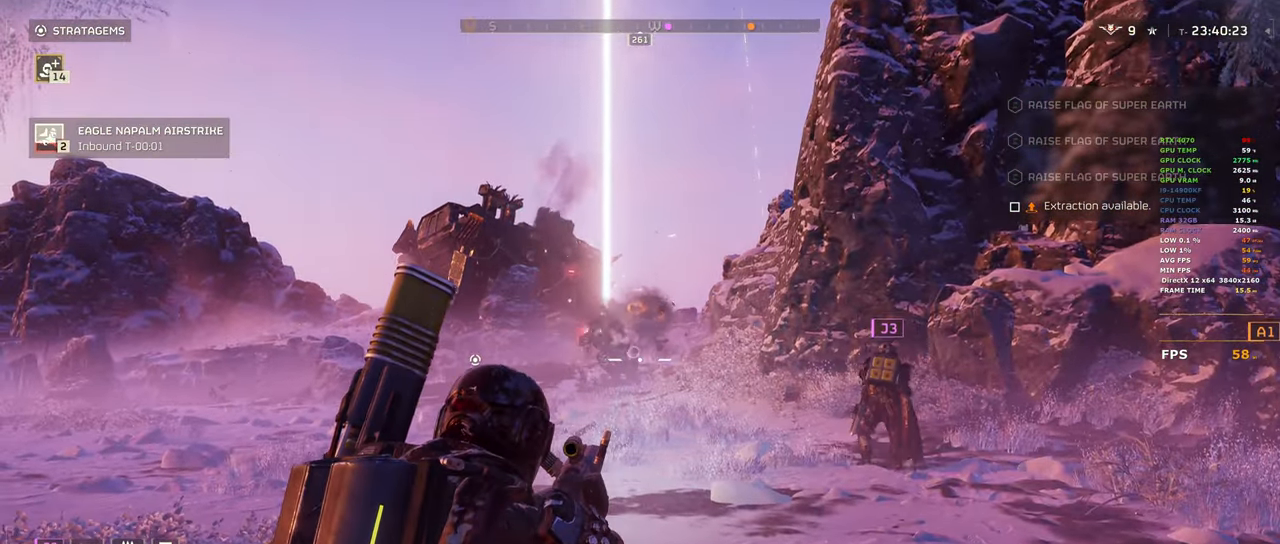
{"keys": [], "mouse": ["right"], "events": [[250, "mouse_left", "down"], [400, "mouse_left", "up"]]}
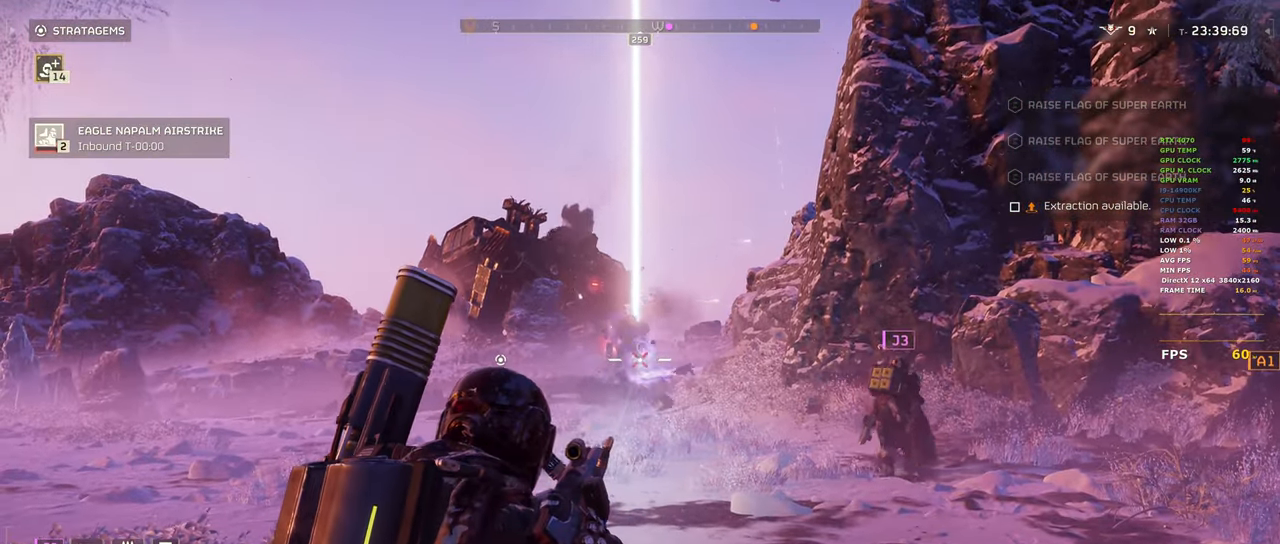
{"keys": [], "mouse": ["right"], "events": [[183, "mouse_left", "down"], [317, "mouse_left", "up"]]}
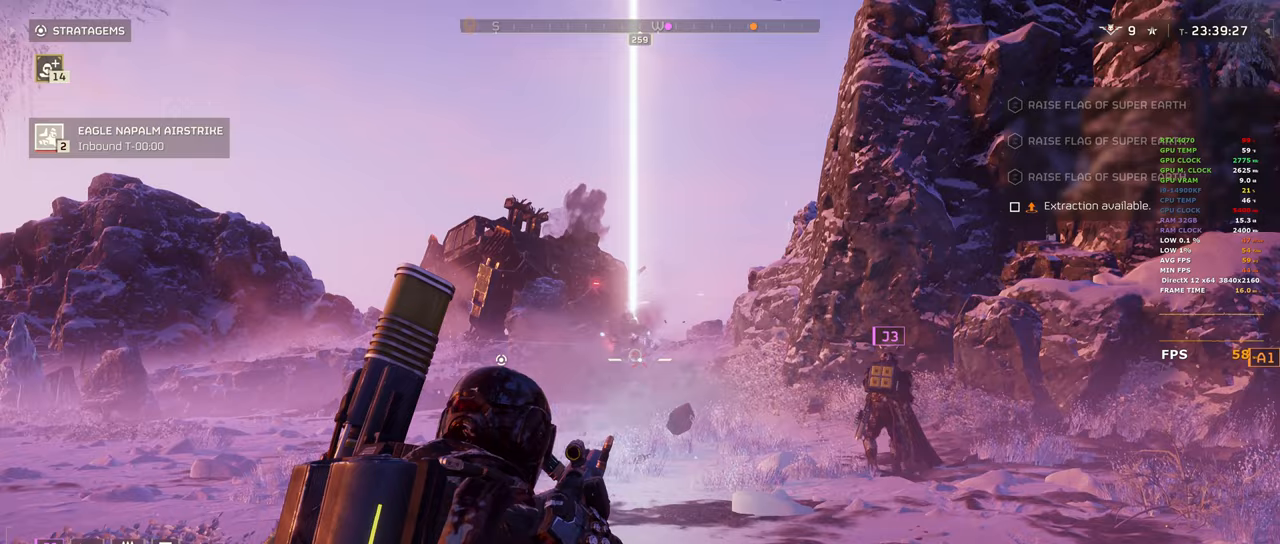
{"keys": [], "mouse": ["left", "right"], "events": [[50, "mouse_left", "down"], [200, "mouse_left", "up"], [433, "mouse_left", "down"]]}
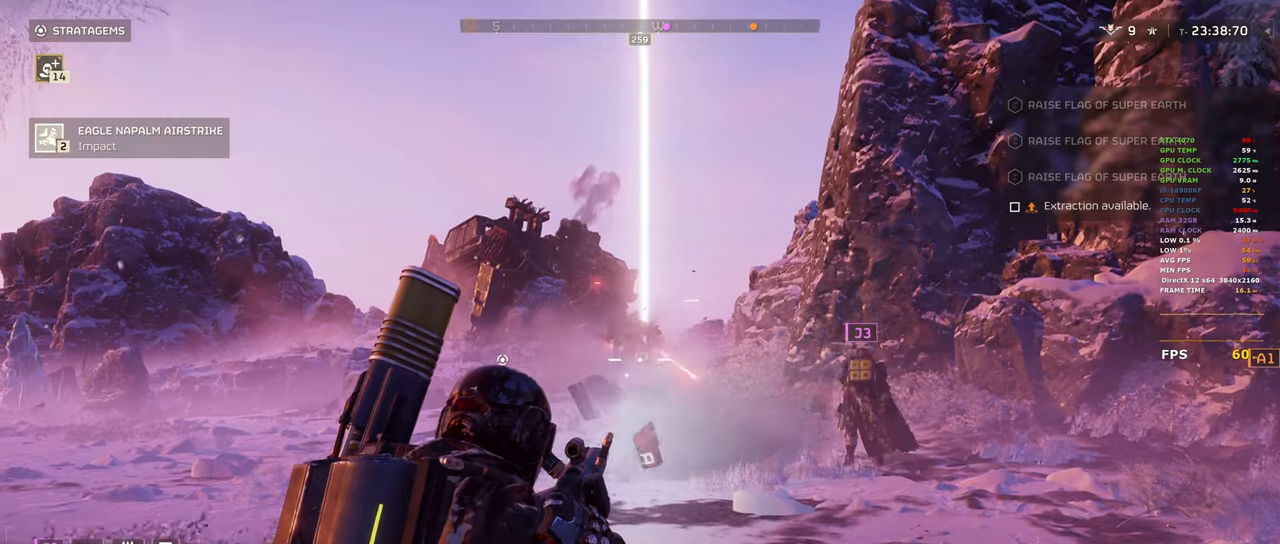
{"keys": [], "mouse": ["right"], "events": [[117, "mouse_left", "up"]]}
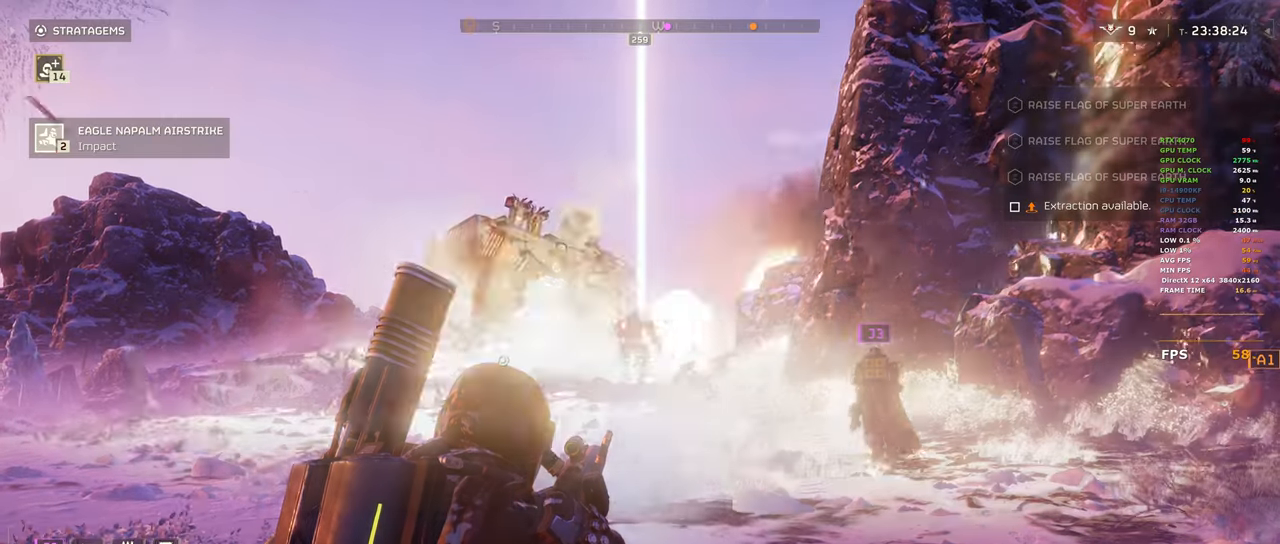
{"keys": ["d"], "mouse": ["right"], "events": [[267, "d", "down"]]}
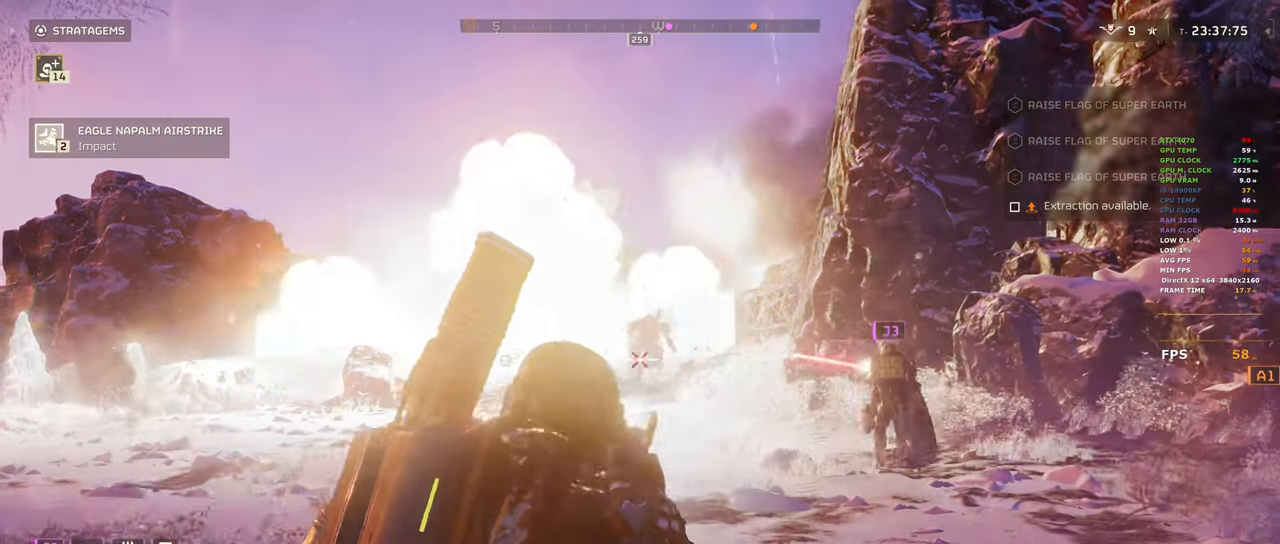
{"keys": [], "mouse": ["right"], "events": [[100, "d", "up"], [100, "mouse_left", "down"], [250, "mouse_left", "up"]]}
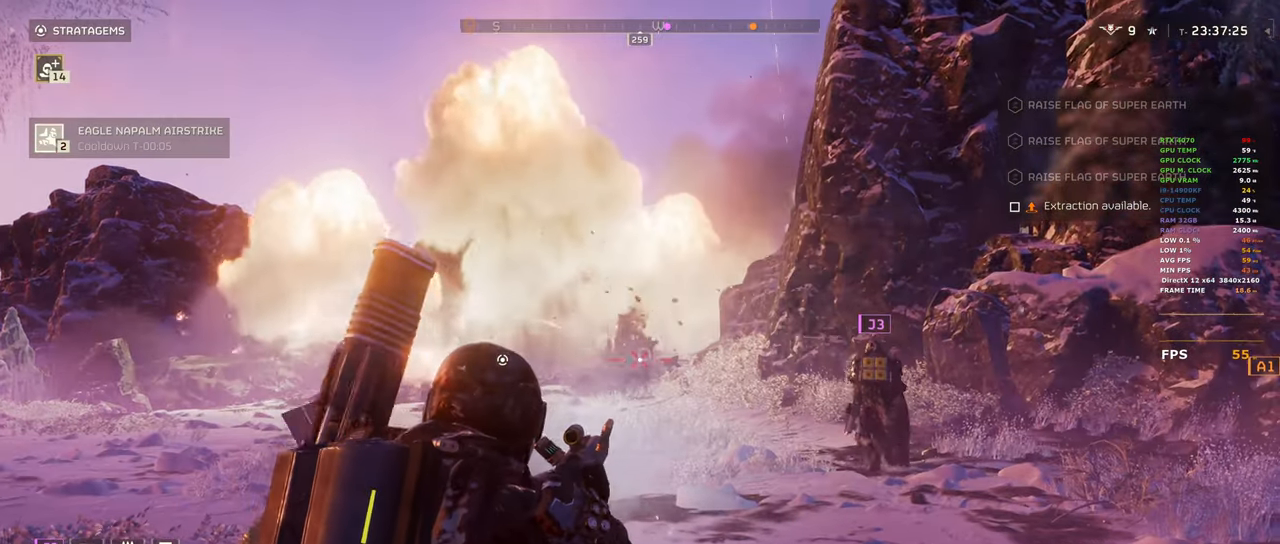
{"keys": ["d"], "mouse": ["right"], "events": [[483, "d", "down"]]}
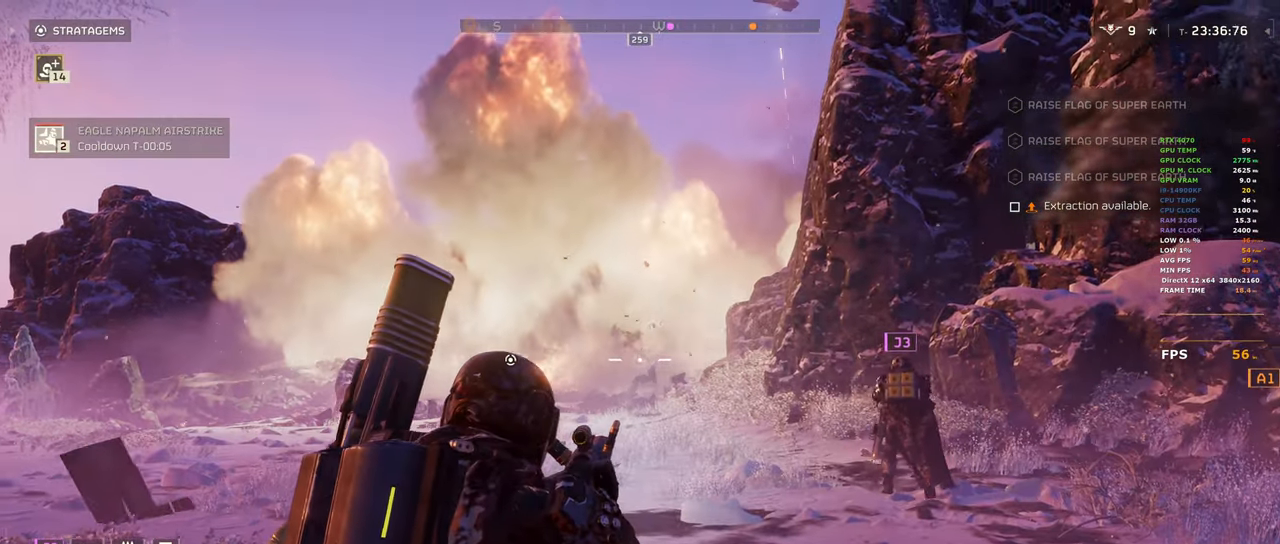
{"keys": ["d", "shift", "w"], "mouse": [], "events": [[33, "mouse_right", "up"], [183, "shift", "down"], [233, "w", "down"]]}
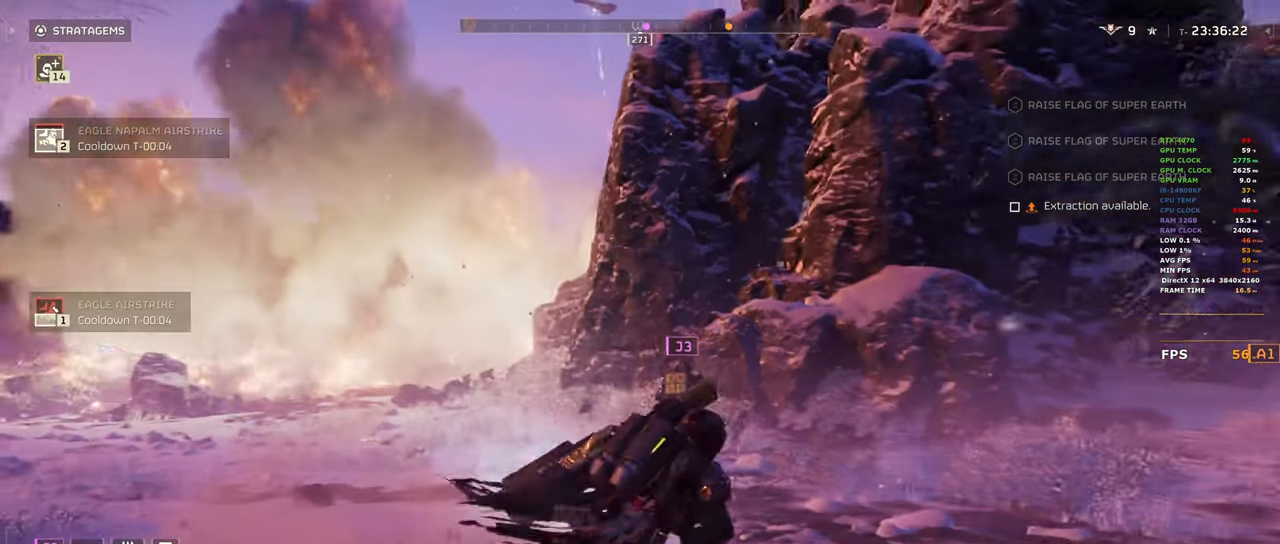
{"keys": ["shift", "w"], "mouse": [], "events": [[100, "d", "up"]]}
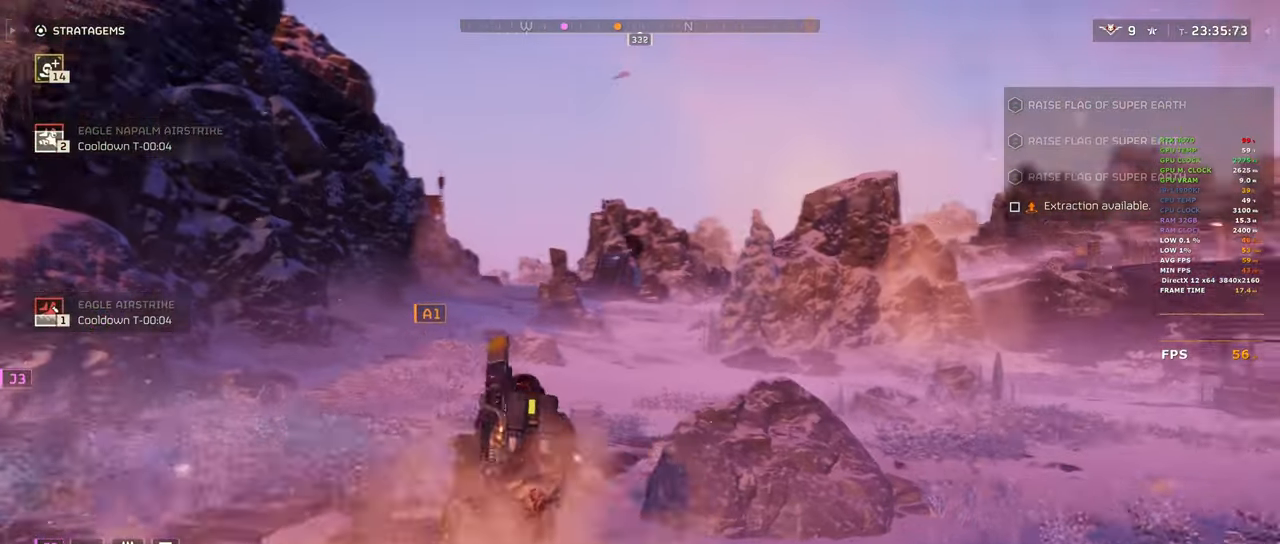
{"keys": ["shift", "w"], "mouse": [], "events": []}